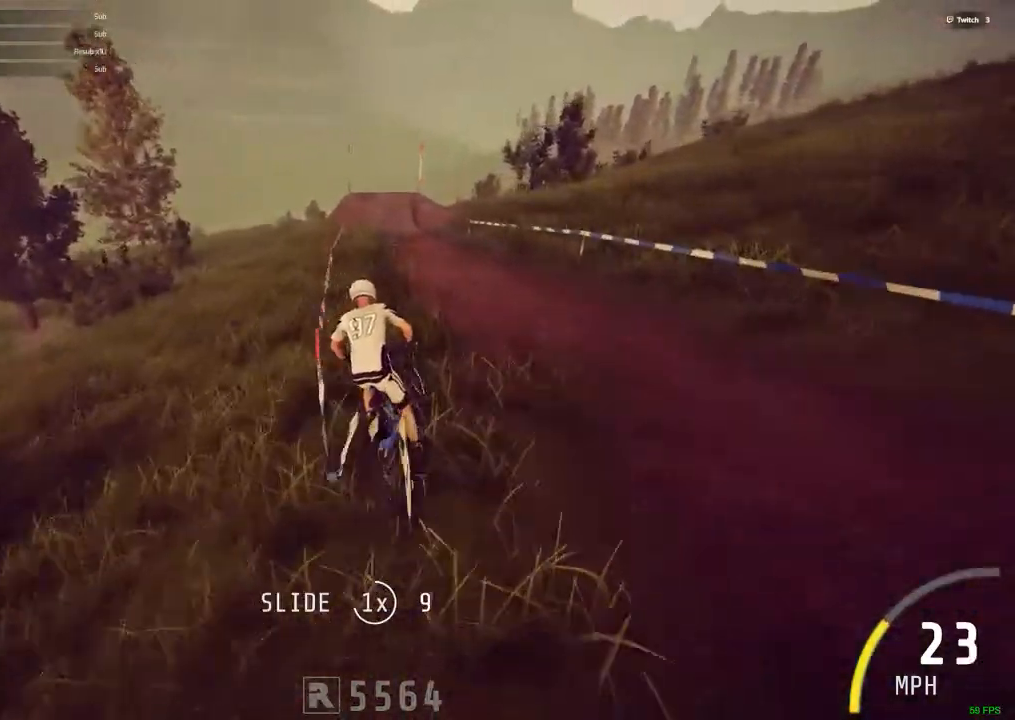
Gameplay with keyboard and mouse; each line is a JSON object with the keys and mouse buttons held at the frame after it. "events" lists presses ("down") and releases ("up") of ".", "/", "0", "1", "2", "3", "4", "5", "6", "7", "8", "9", "a", "alt_l", "alt_r", "b", "backslash", "backspace", "c", "caps_lock", "comma", "ctrl_l", "ctrl_r", "d", "down", "e", "equals", "escape", "f", "f1", "f10", "f11", "f12", "f2", "f3", "f4", "f5", "f6", "f7", "f8", "f9", "g", "h", "i", "j", "k", "l", "lbracket", "left", "m", "minus", "n", "num0", "num1", "num2", "num3", "num4", "num5", "num6", "num7", "num8", "num9", "o", "p", "q", "quote", "r", "rbracket", "return", "right", "s", "semicolon", "shift_l", "shift_r", "space", "super", "t", "tab", "tilde", "u", "up", "v", "w", "x", "y", "z", "mouse_left", "mouse_wheel" and "mouse_right" between this image and that frame as [ms after this image, input, new state], when the widget could be followed in between. "mouse_left", "mouse_wheel", "mouse_right" = the "left", "wheel", "right" buttons of the "mouse" list. No other keys are recorded. "wheel" means that the mouse wheel is clicked or scrolled. Mouse movement is not recorded.
{"keys": ["c", "ctrl_r"], "mouse": [], "events": [[234, "c", "down"]]}
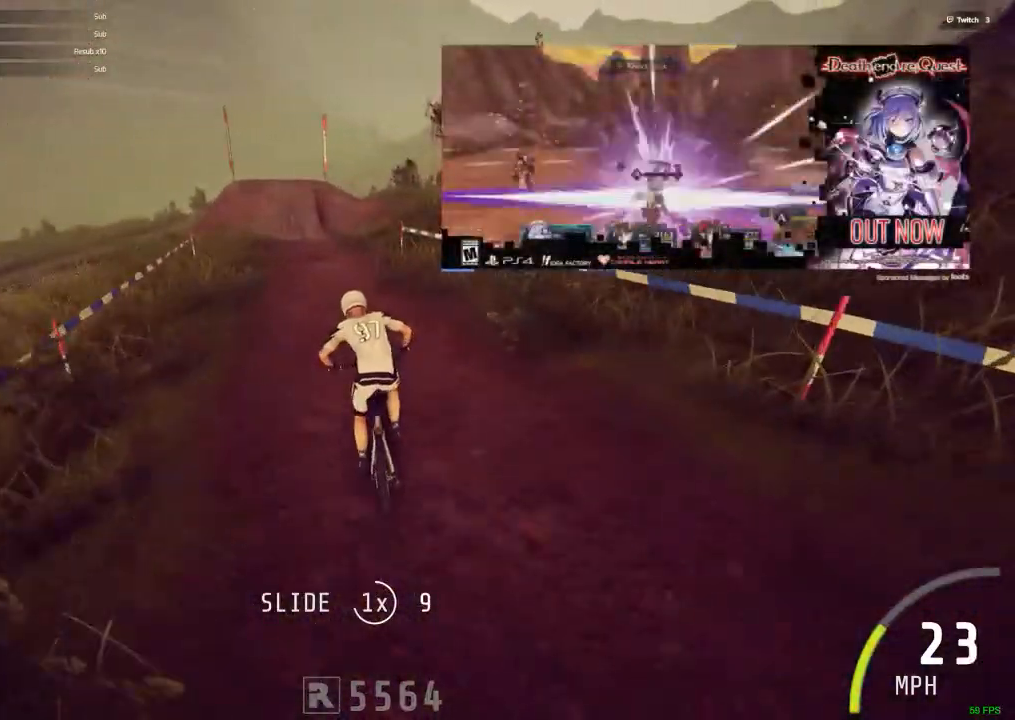
{"keys": ["ctrl_r"], "mouse": [], "events": [[17, "c", "up"], [384, "m", "down"], [484, "m", "up"]]}
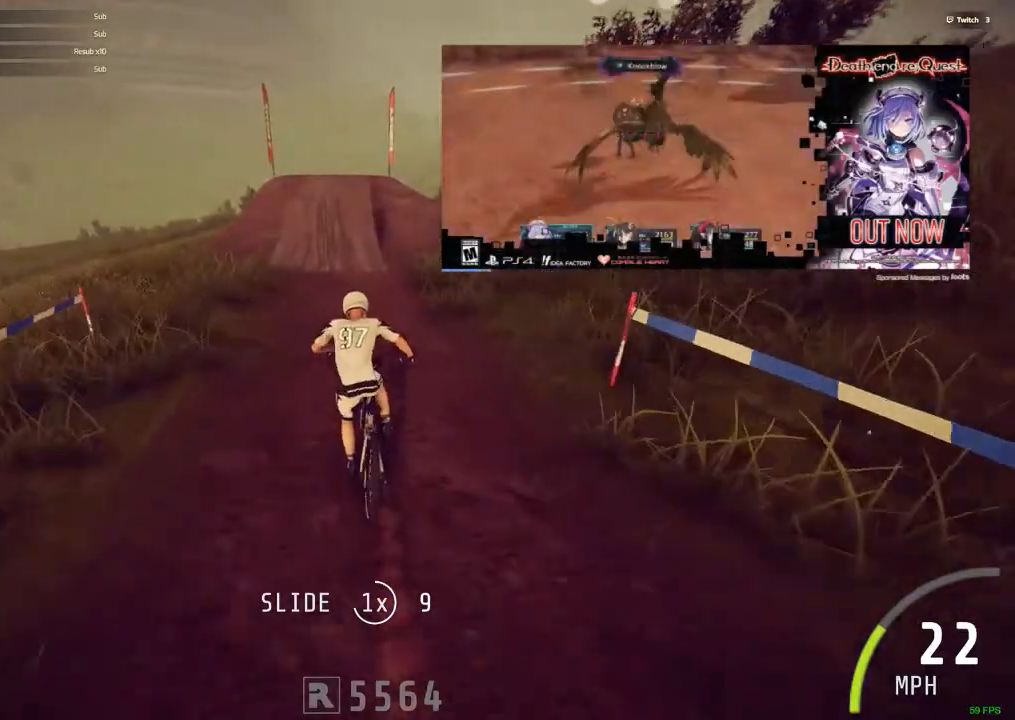
{"keys": ["shift_r"], "mouse": [], "events": [[167, "ctrl_r", "up"], [300, "c", "down"], [300, "v", "down"], [350, "shift_r", "down"], [350, "v", "up"], [400, "c", "up"]]}
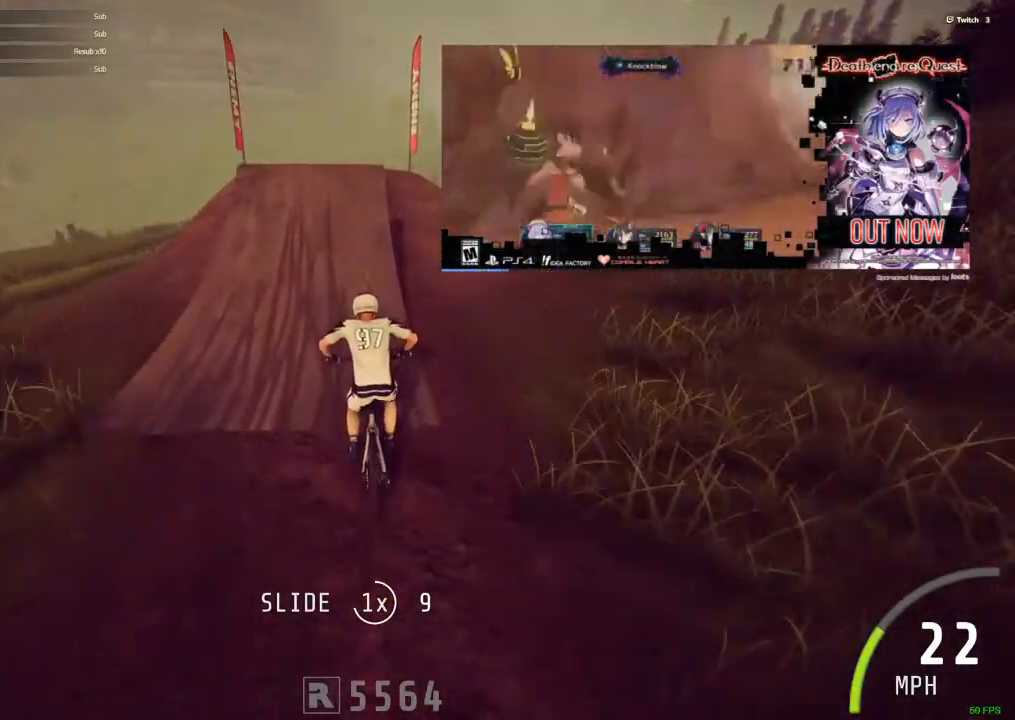
{"keys": ["c"], "mouse": [], "events": [[134, "/", "down"], [317, "/", "up"], [317, "c", "down"], [317, "shift_r", "up"]]}
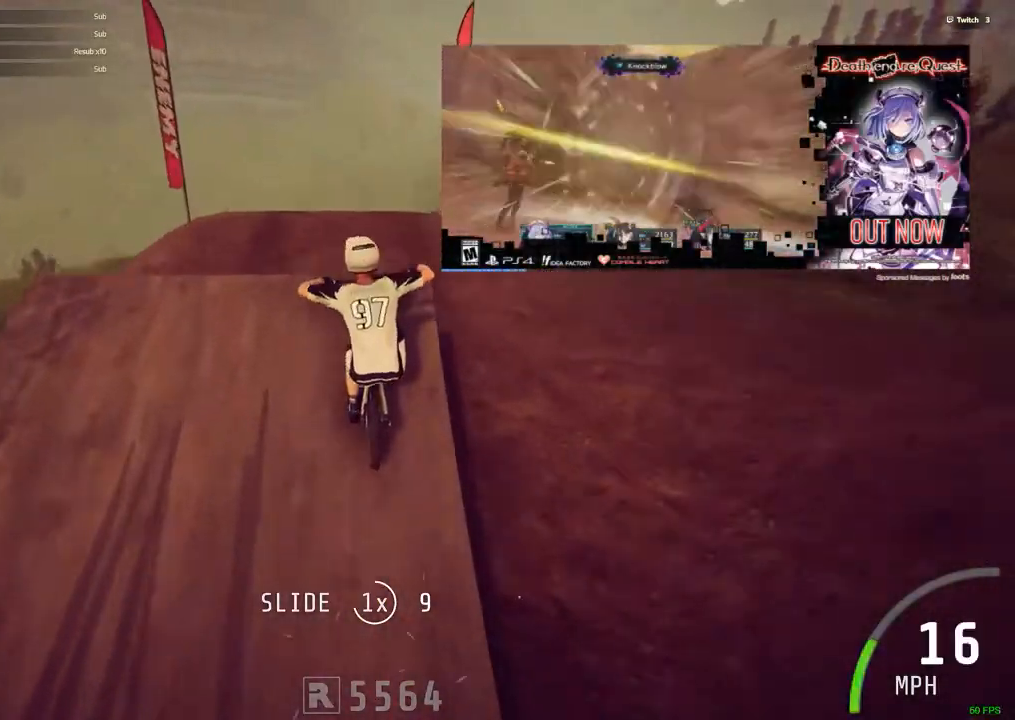
{"keys": [], "mouse": [], "events": [[17, "c", "up"]]}
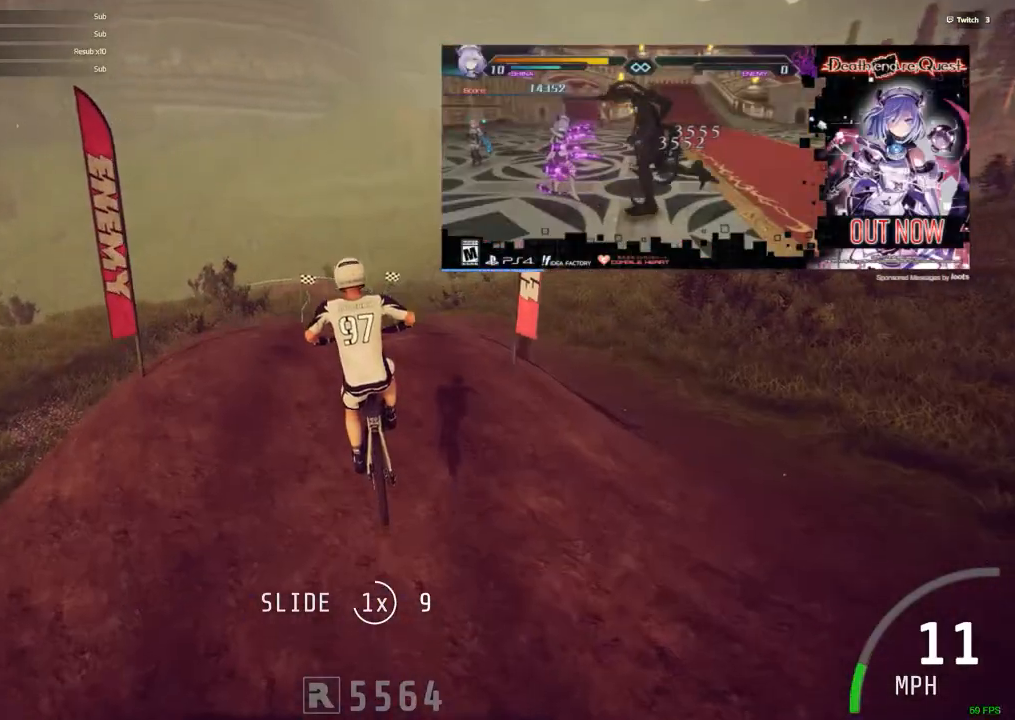
{"keys": ["ctrl_r"], "mouse": [], "events": [[34, "m", "down"], [117, "m", "up"], [400, "ctrl_r", "down"]]}
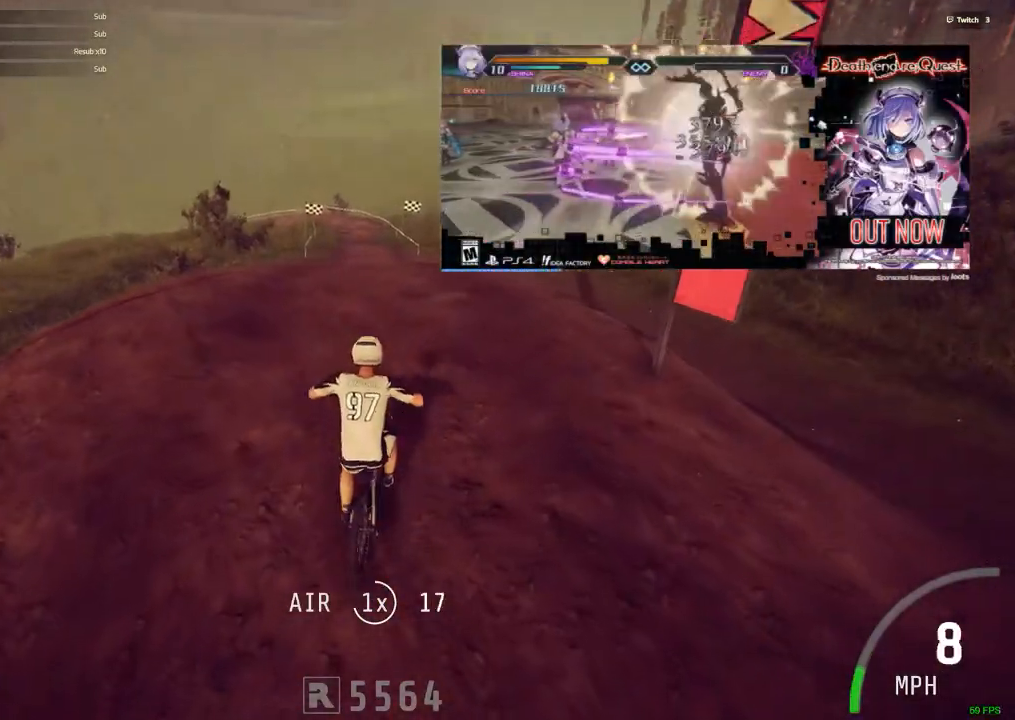
{"keys": ["ctrl_r"], "mouse": [], "events": []}
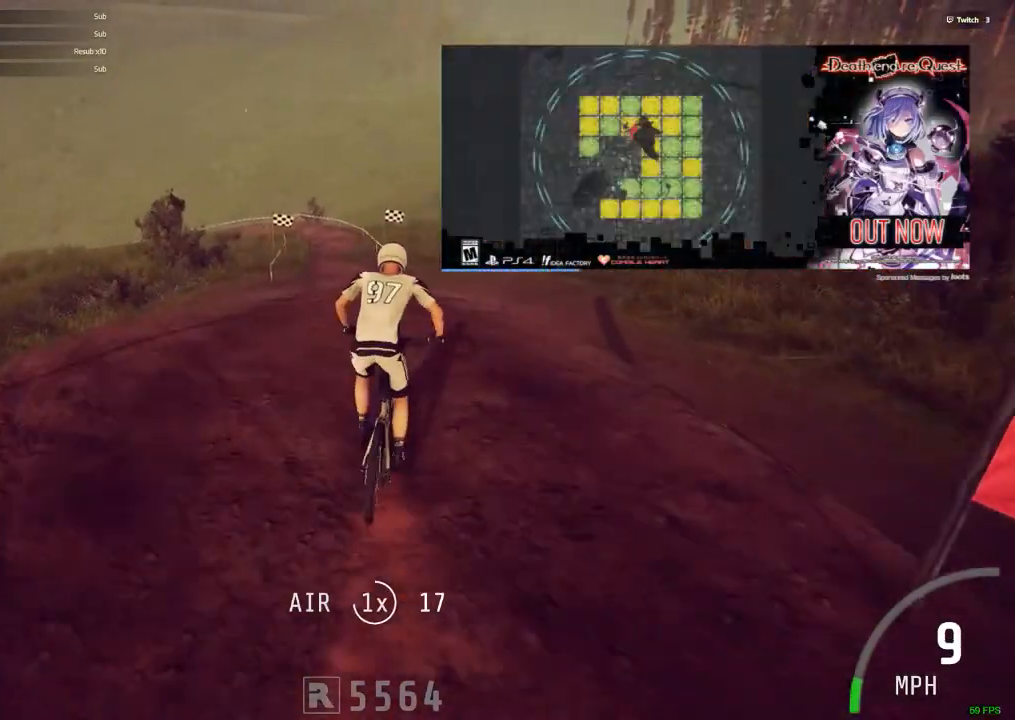
{"keys": ["ctrl_r"], "mouse": [], "events": [[67, "c", "down"], [200, "c", "up"]]}
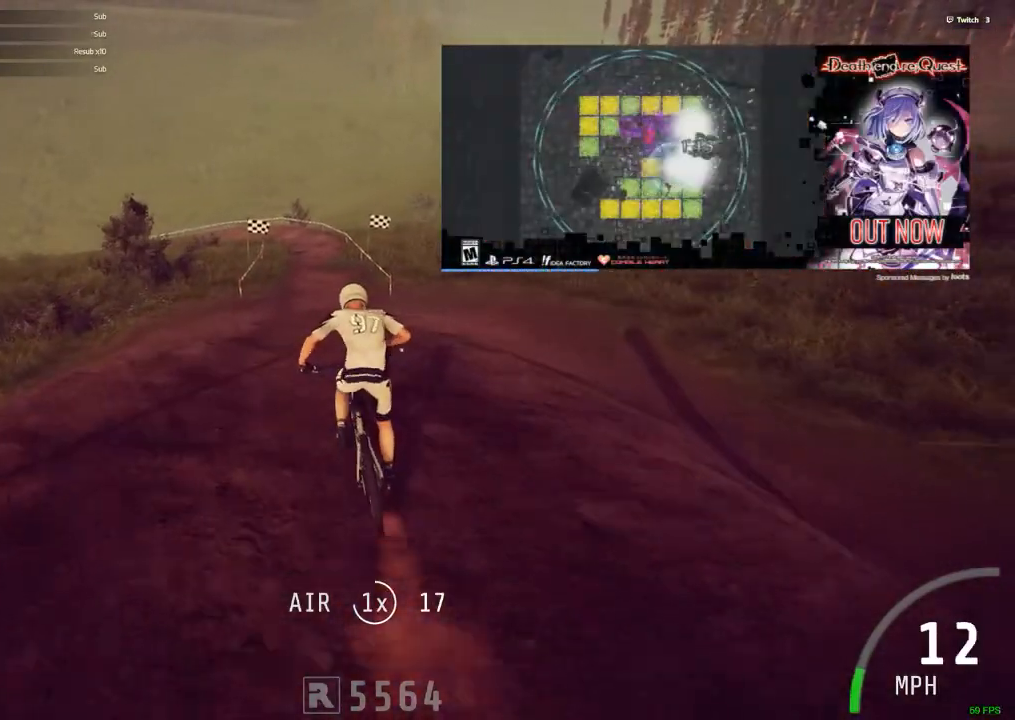
{"keys": ["ctrl_r"], "mouse": [], "events": [[400, "m", "down"], [450, "m", "up"]]}
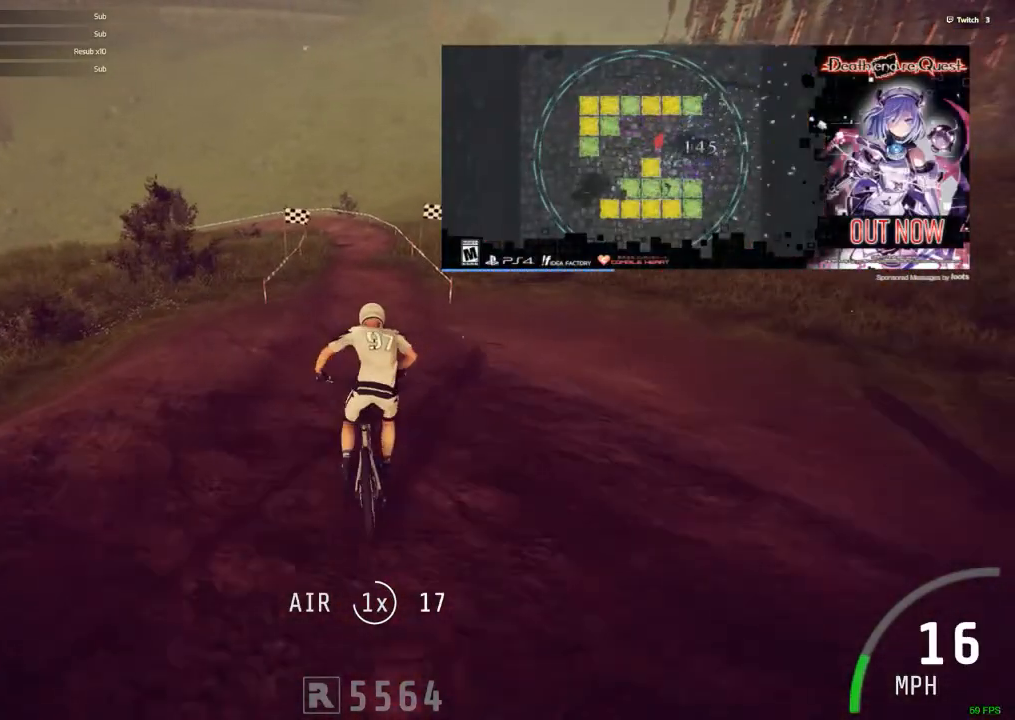
{"keys": ["ctrl_r"], "mouse": [], "events": [[284, "c", "down"], [317, "c", "up"]]}
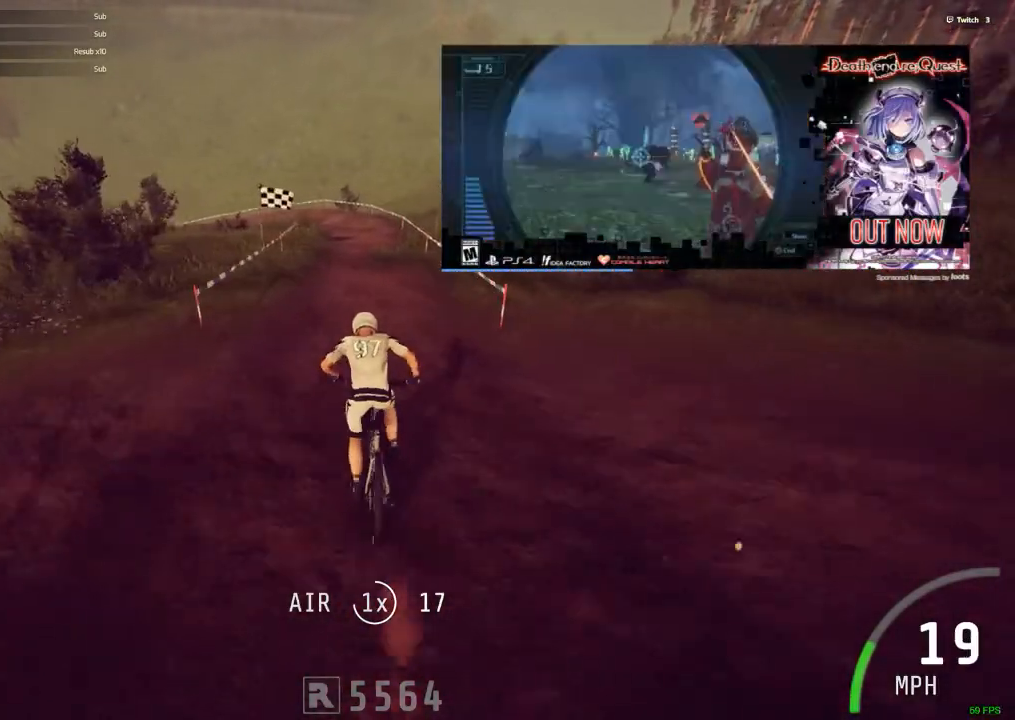
{"keys": ["ctrl_r"], "mouse": [], "events": []}
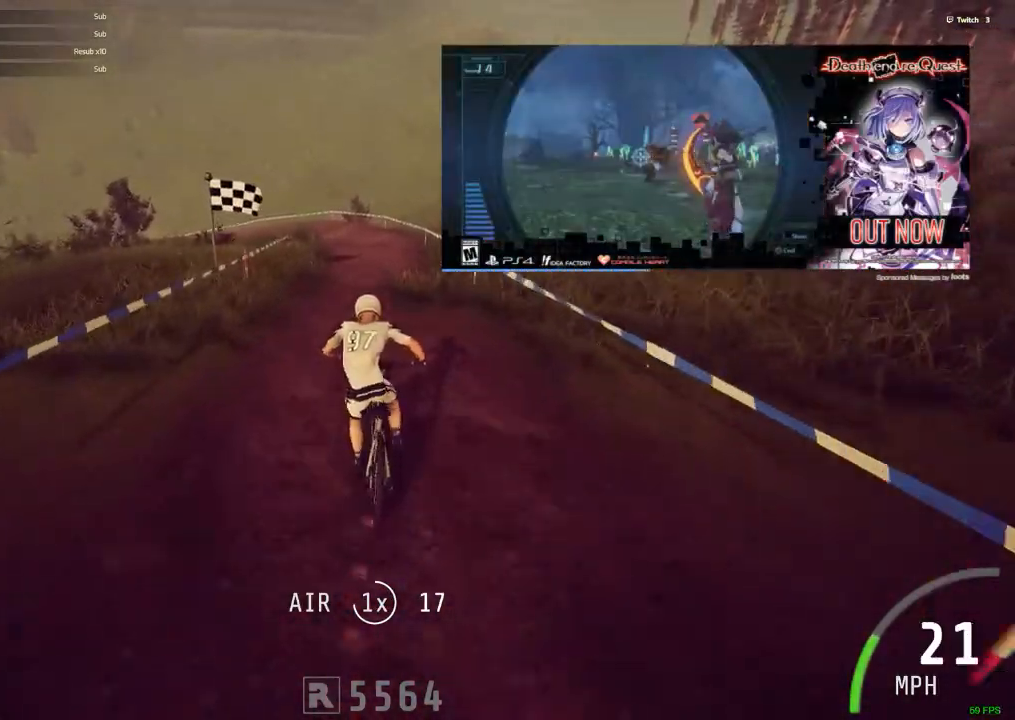
{"keys": ["ctrl_r"], "mouse": [], "events": [[117, "c", "down"], [167, "c", "up"]]}
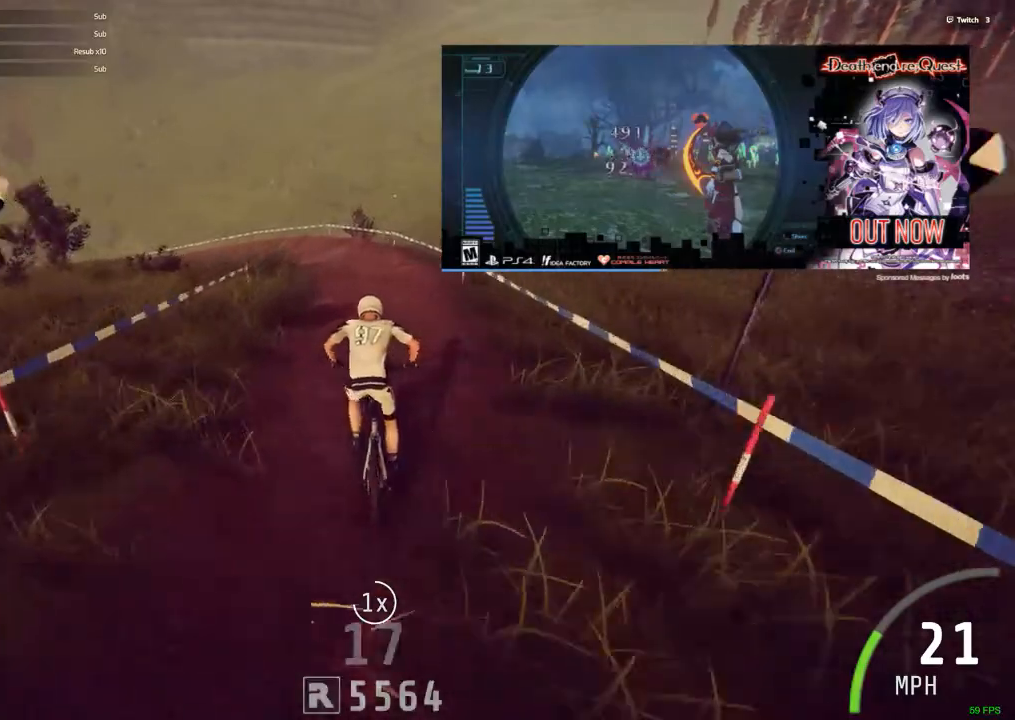
{"keys": ["c", "ctrl_r"], "mouse": [], "events": [[234, "c", "down"]]}
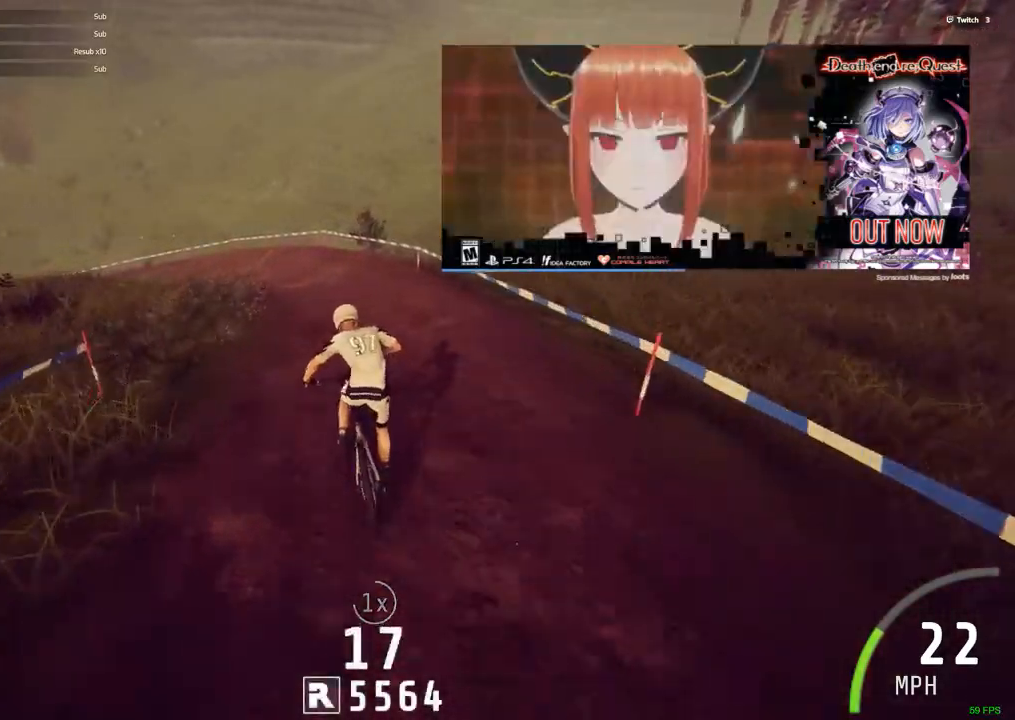
{"keys": ["ctrl_r"], "mouse": [], "events": [[17, "c", "up"], [334, "c", "down"], [484, "c", "up"]]}
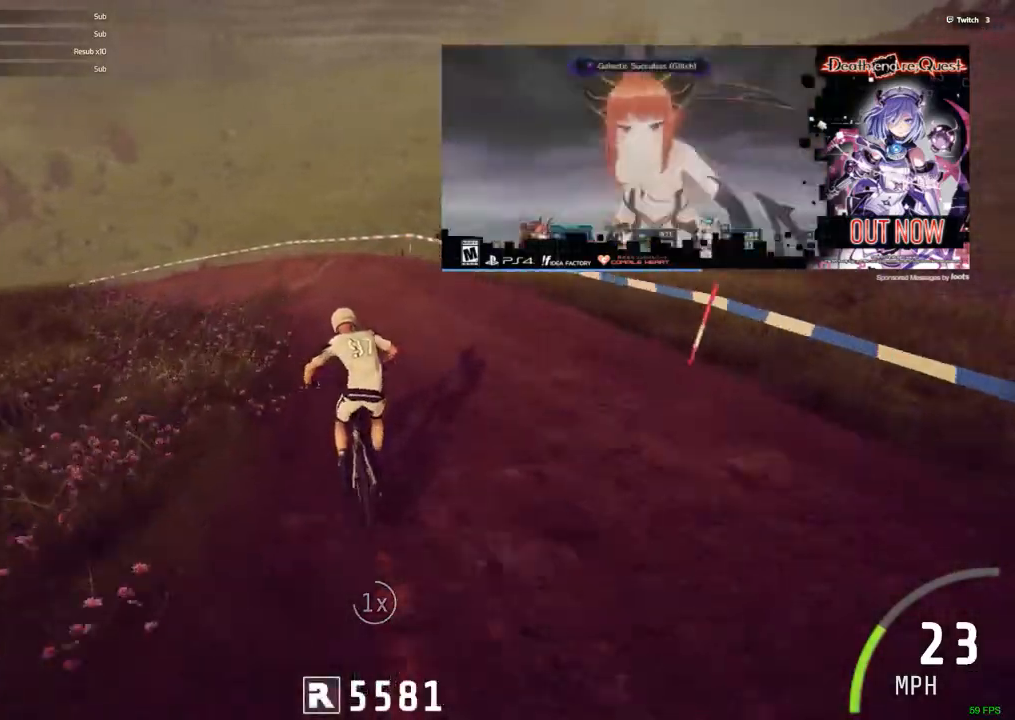
{"keys": ["c"], "mouse": [], "events": [[350, "c", "down"], [500, "ctrl_r", "up"]]}
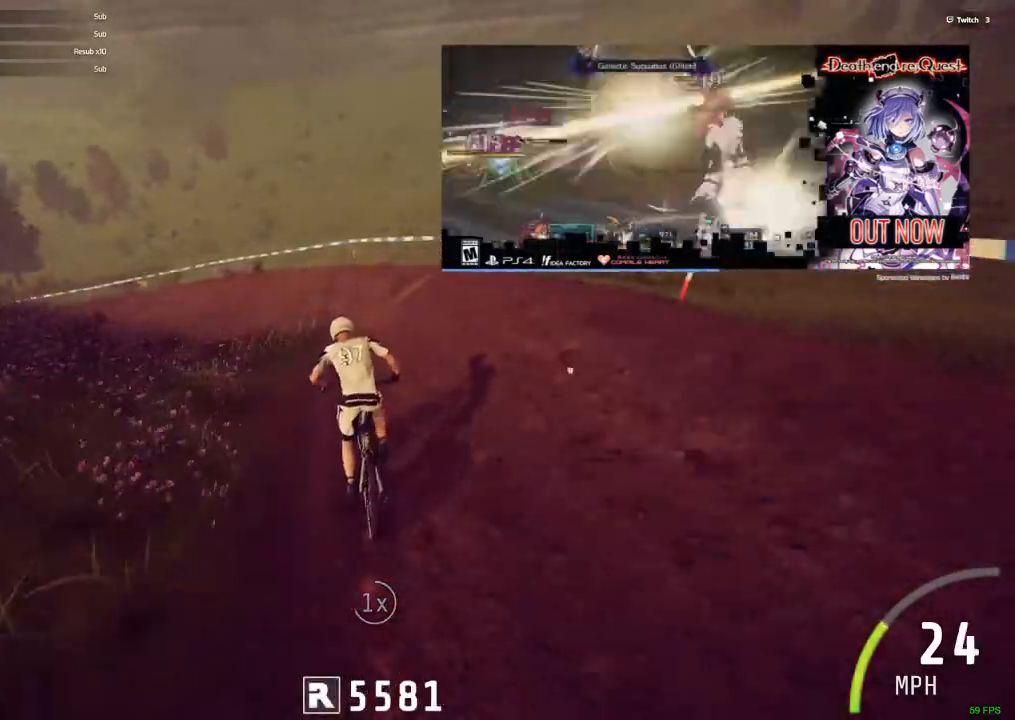
{"keys": ["c"], "mouse": [], "events": []}
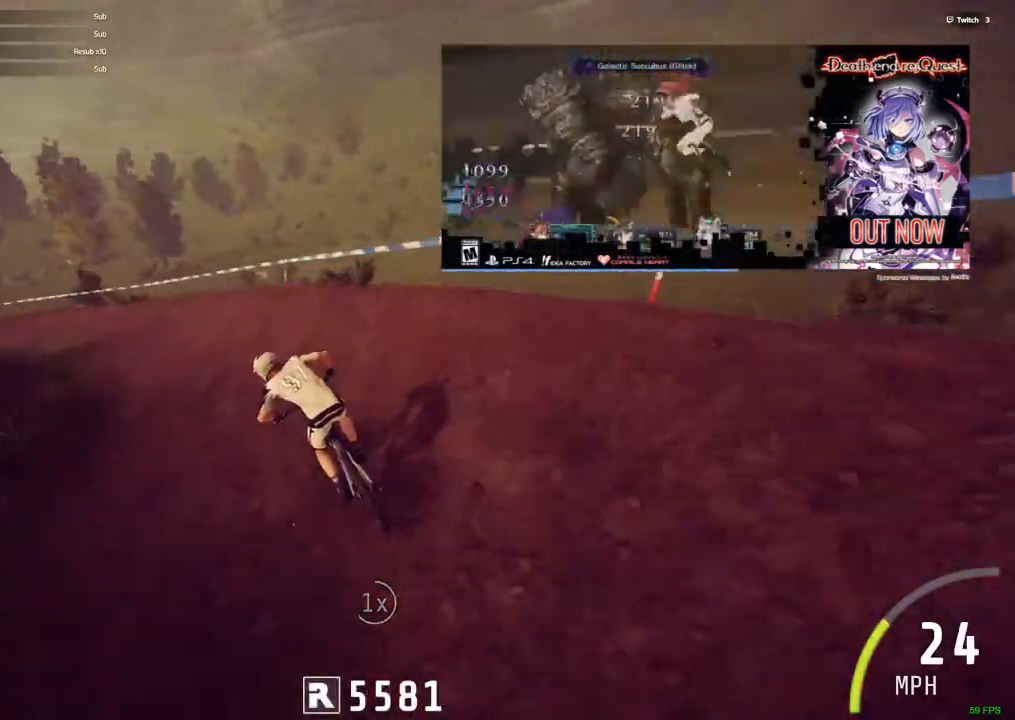
{"keys": ["ctrl_r"], "mouse": [], "events": [[50, "ctrl_r", "down"], [100, "c", "up"]]}
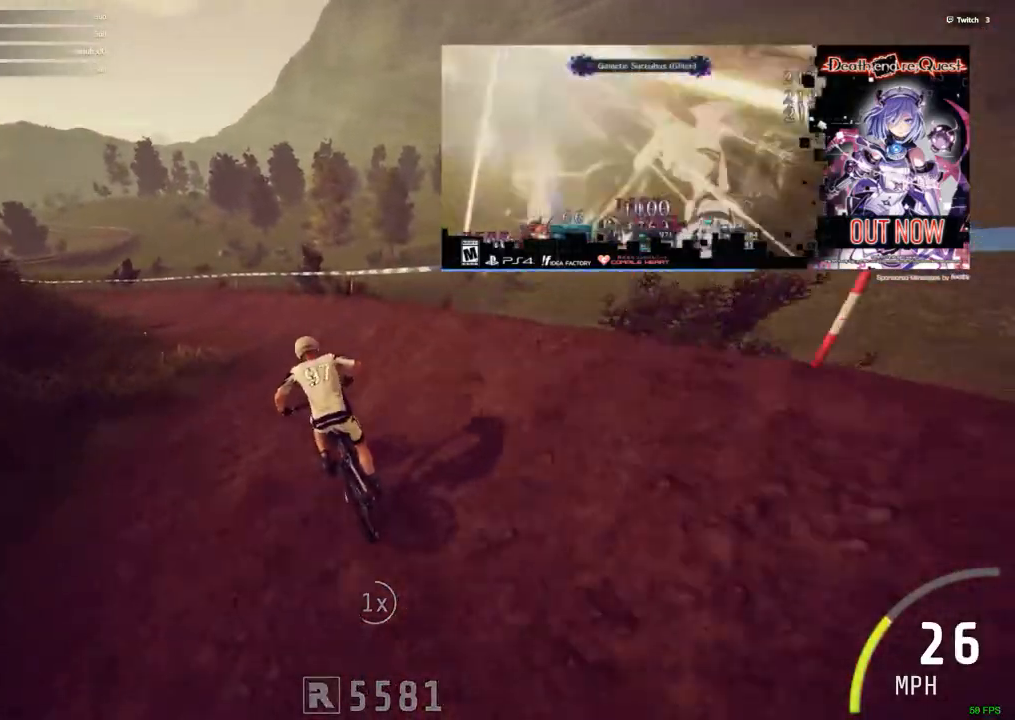
{"keys": ["c"], "mouse": [], "events": [[117, "c", "down"], [267, "ctrl_r", "up"]]}
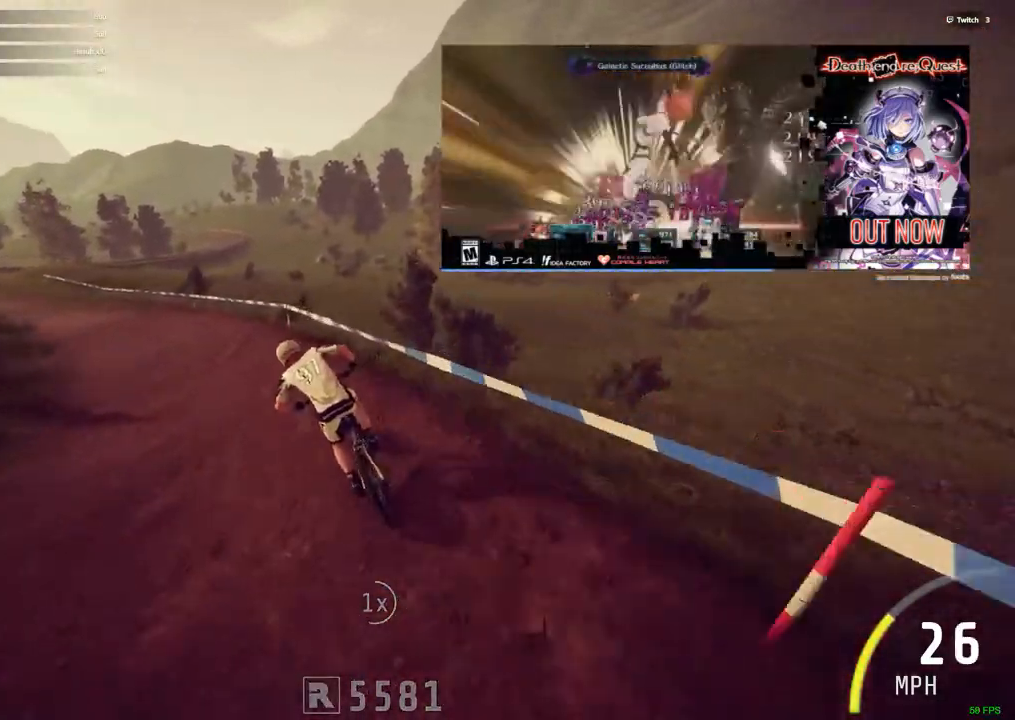
{"keys": ["ctrl_r"], "mouse": [], "events": [[284, "ctrl_r", "down"], [317, "c", "up"]]}
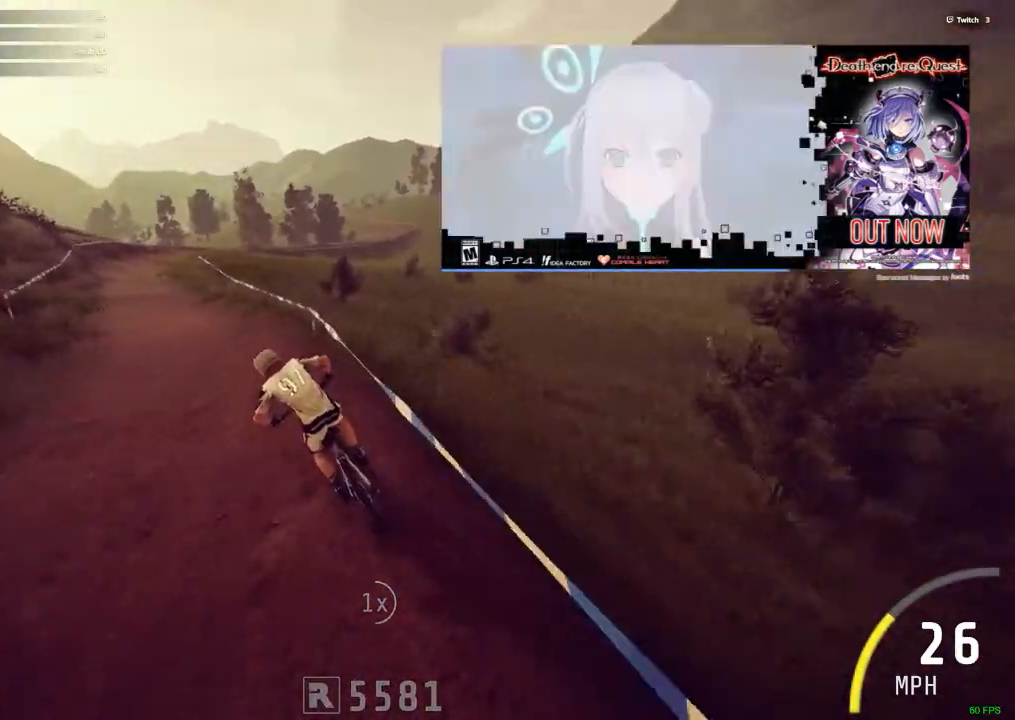
{"keys": ["ctrl_r"], "mouse": [], "events": [[100, "v", "down"], [150, "c", "down"], [150, "v", "up"], [334, "c", "up"]]}
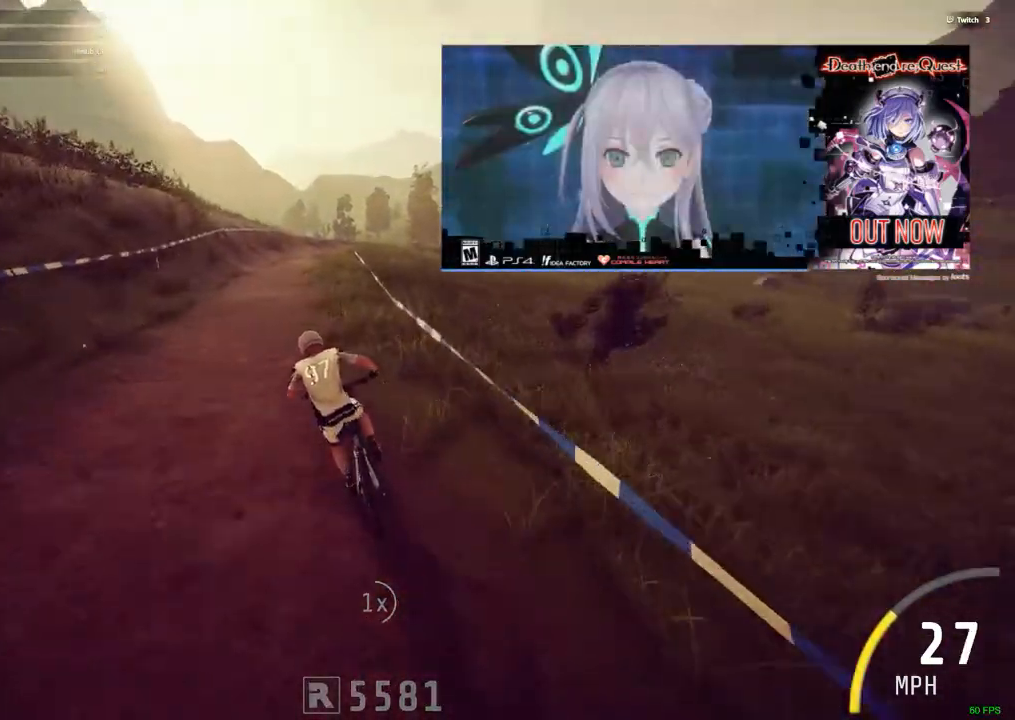
{"keys": ["ctrl_r"], "mouse": [], "events": []}
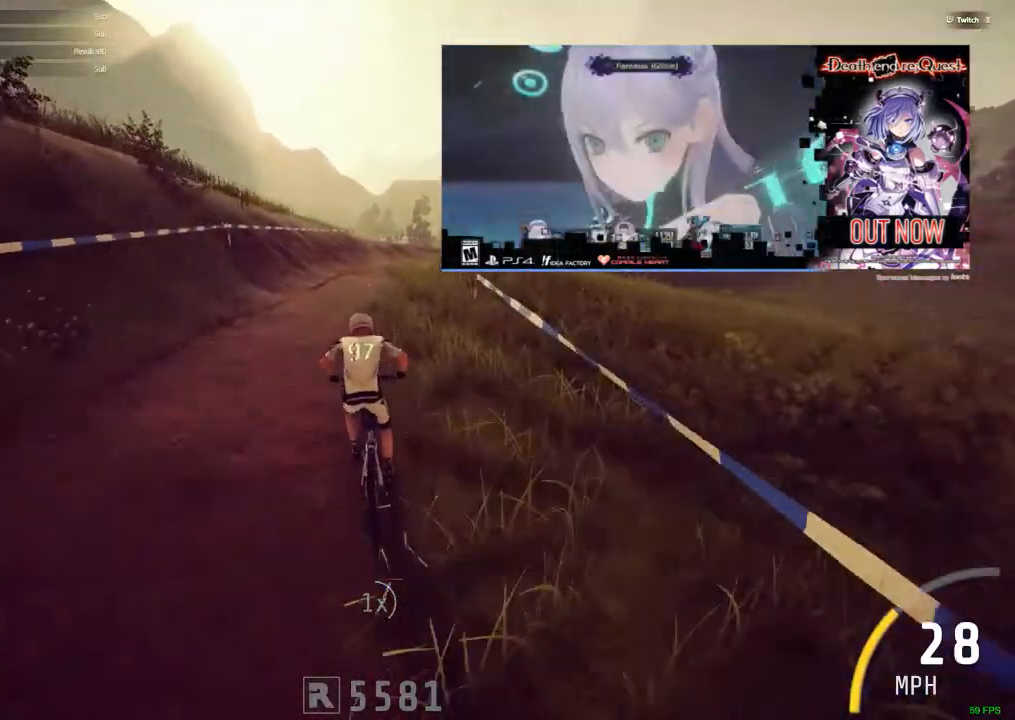
{"keys": ["ctrl_r"], "mouse": [], "events": [[34, "m", "down"], [234, "m", "up"]]}
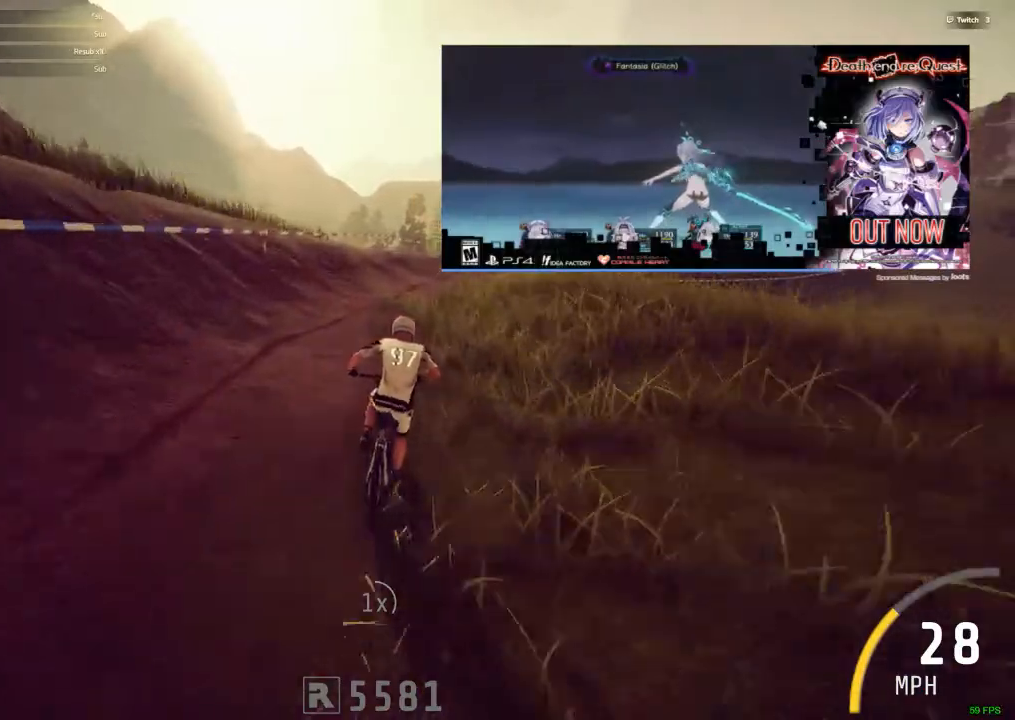
{"keys": ["ctrl_r", "m"], "mouse": [], "events": [[50, "m", "down"]]}
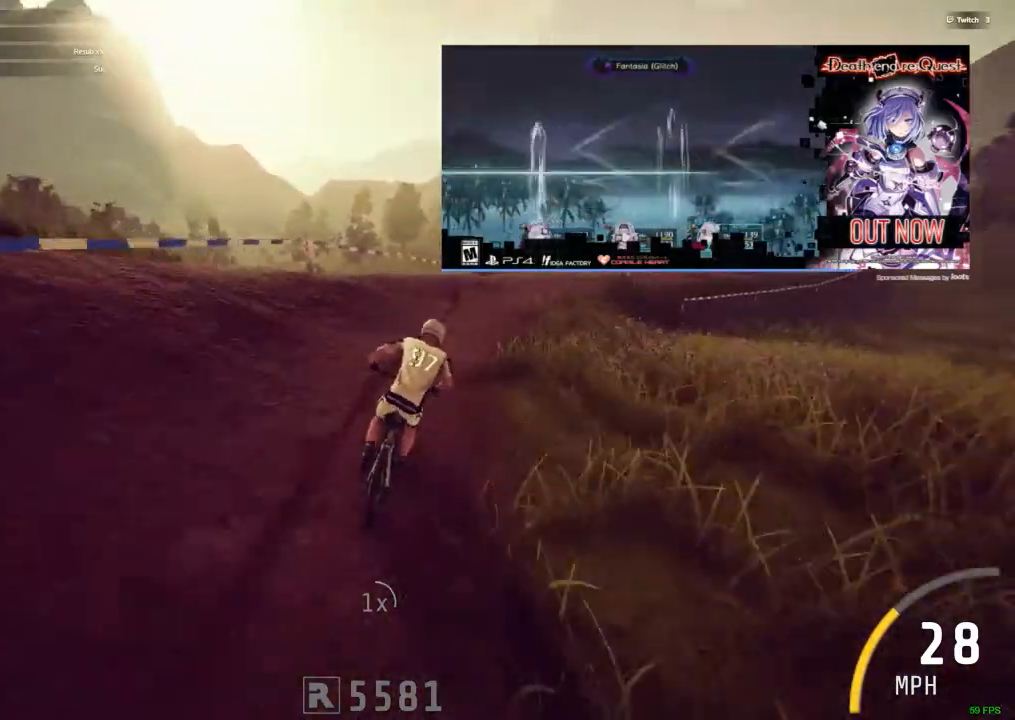
{"keys": ["m", "n"], "mouse": [], "events": [[34, "m", "up"], [167, "m", "down"], [167, "n", "down"], [217, "ctrl_r", "up"]]}
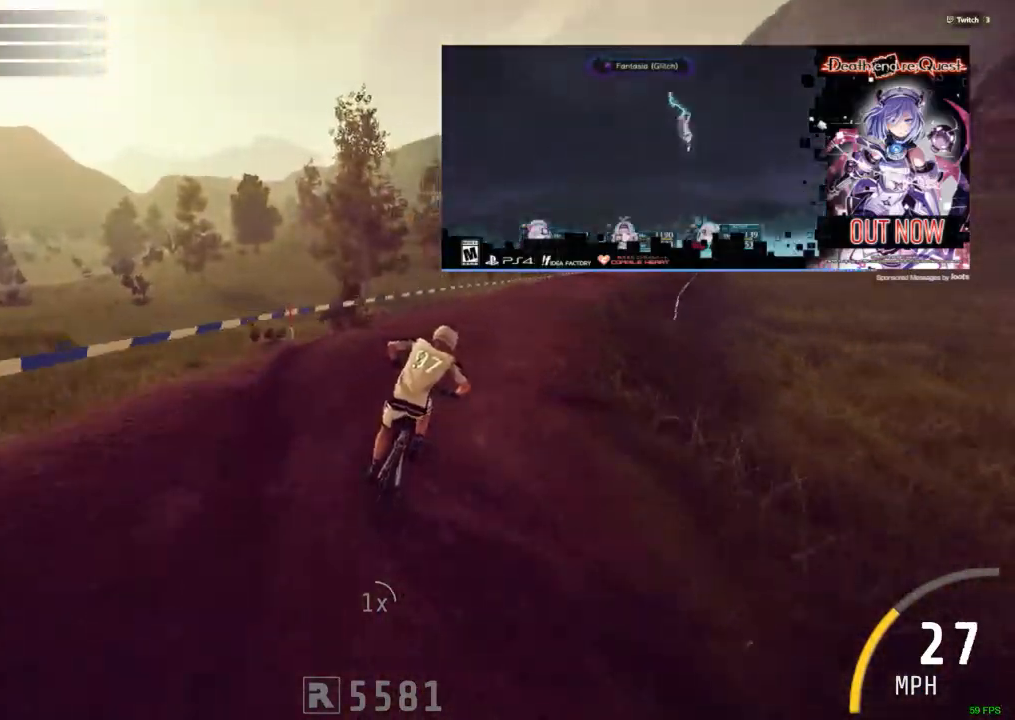
{"keys": ["ctrl_r"], "mouse": [], "events": [[84, "m", "up"], [84, "n", "up"], [184, "ctrl_r", "down"]]}
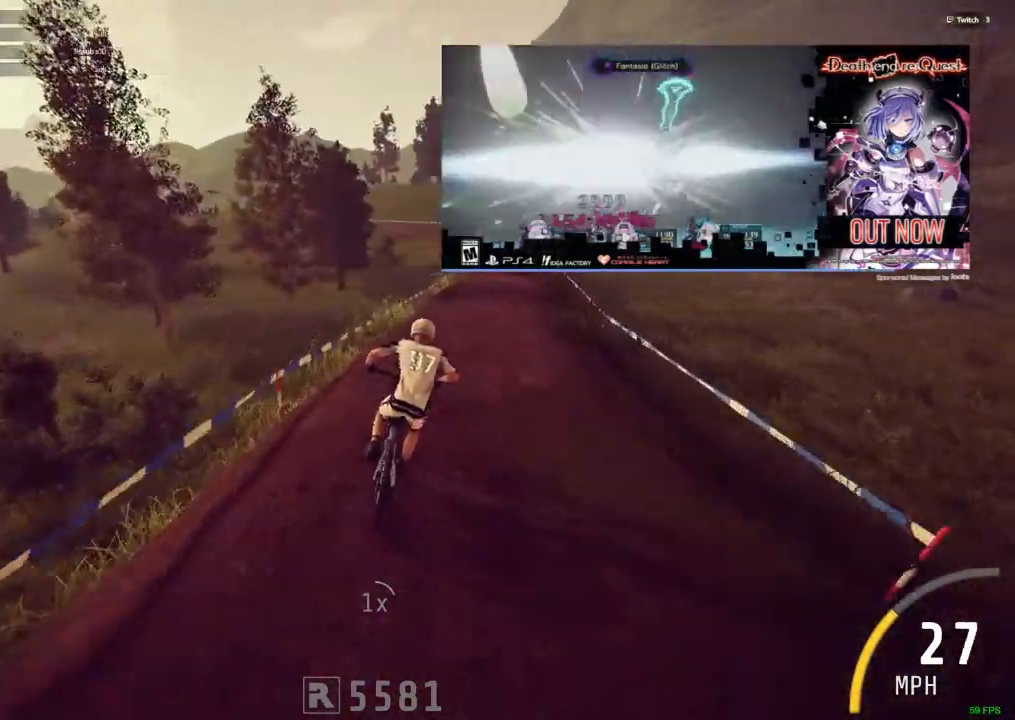
{"keys": ["ctrl_r"], "mouse": [], "events": [[100, "m", "down"], [384, "m", "up"]]}
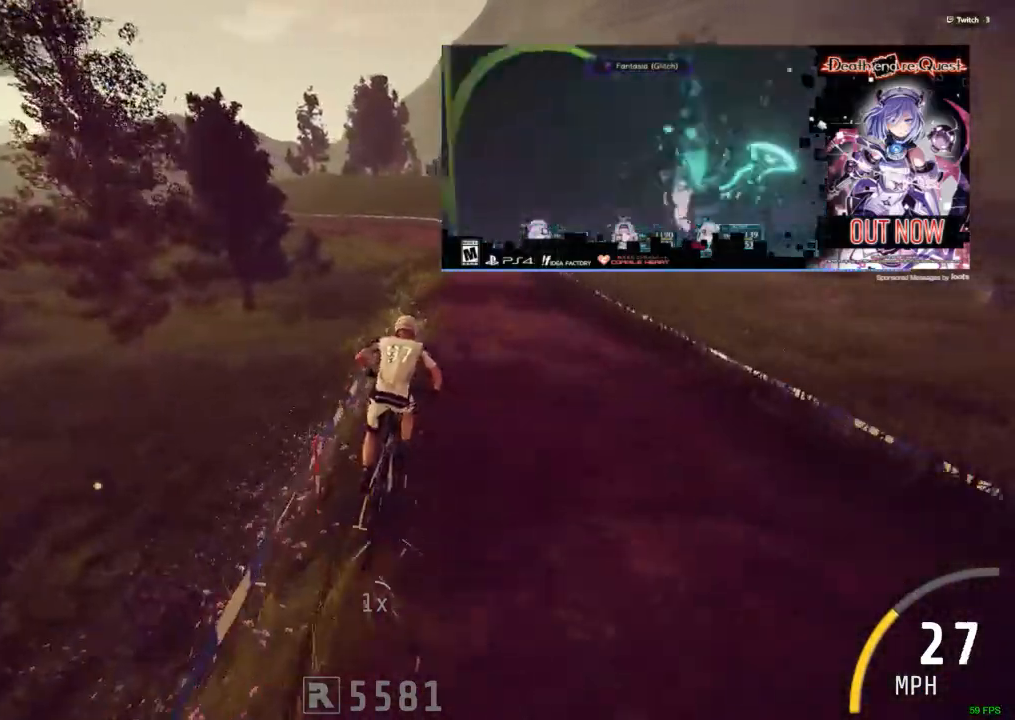
{"keys": ["ctrl_r"], "mouse": [], "events": [[217, "m", "down"], [350, "m", "up"]]}
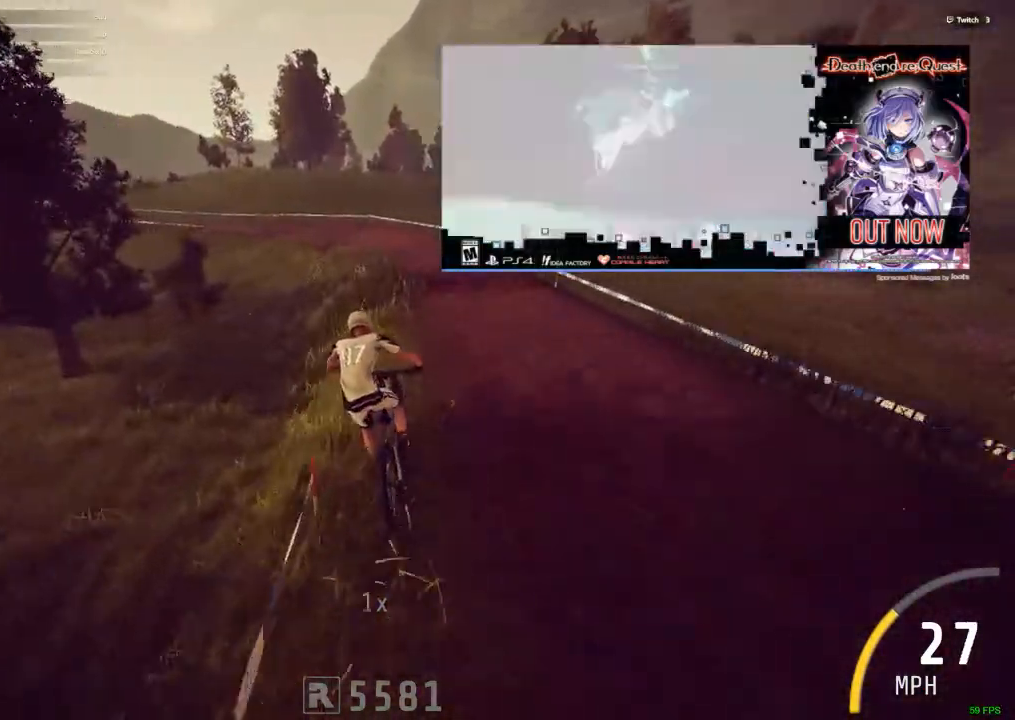
{"keys": ["c", "ctrl_r"], "mouse": [], "events": [[134, "c", "down"], [284, "c", "up"], [467, "c", "down"]]}
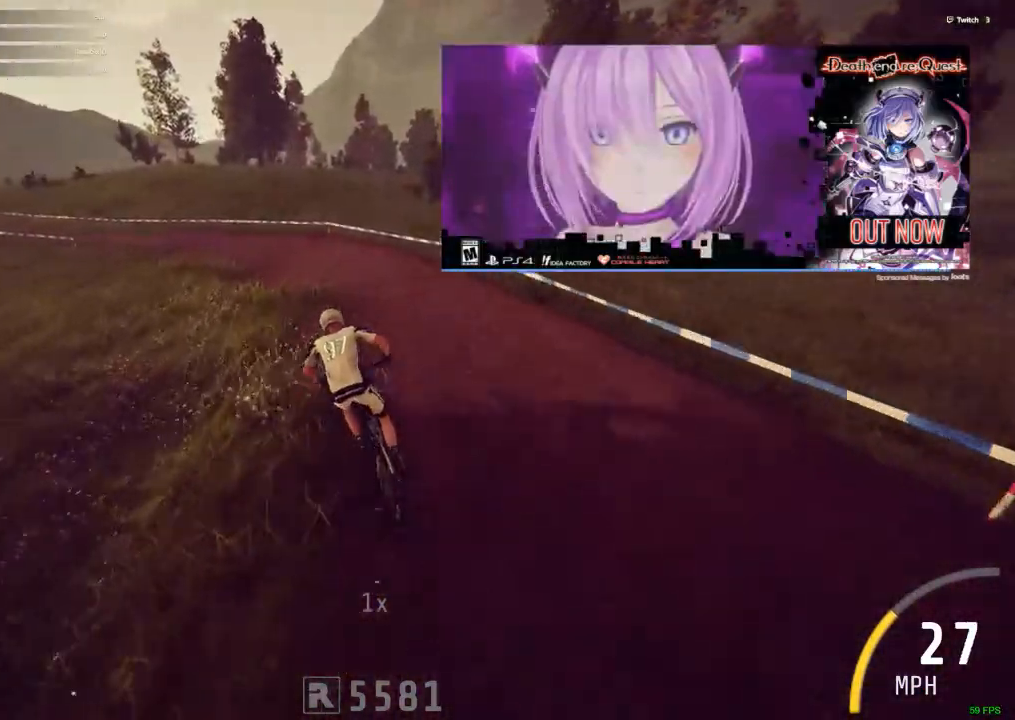
{"keys": ["c"], "mouse": [], "events": [[250, "ctrl_r", "up"]]}
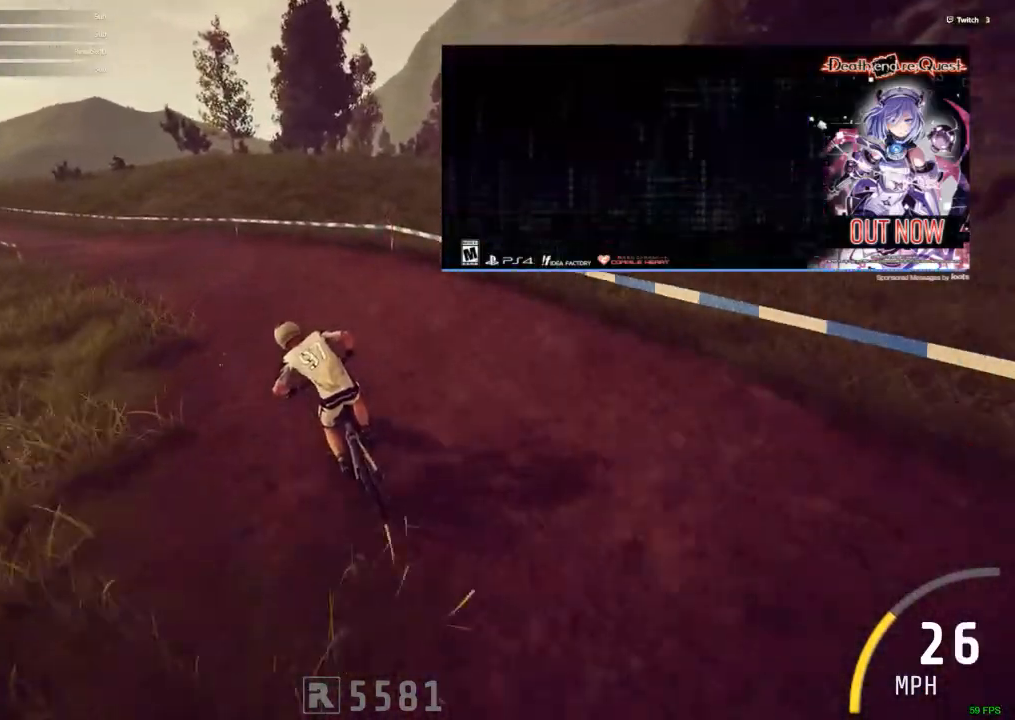
{"keys": ["ctrl_r"], "mouse": [], "events": [[267, "ctrl_r", "down"], [300, "c", "up"]]}
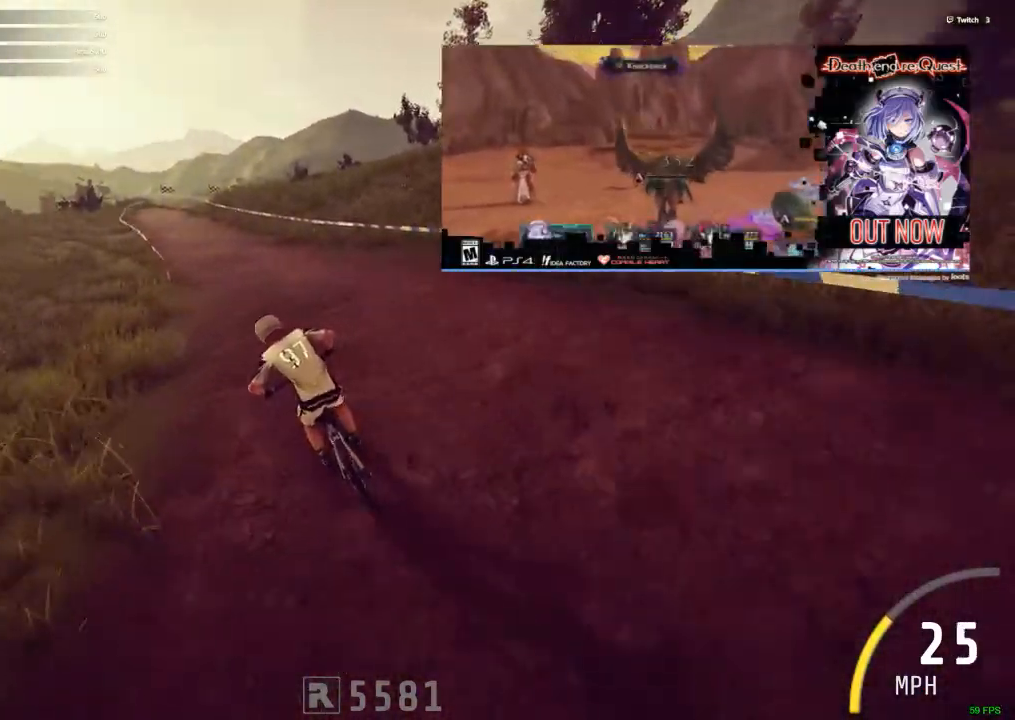
{"keys": ["ctrl_r"], "mouse": [], "events": []}